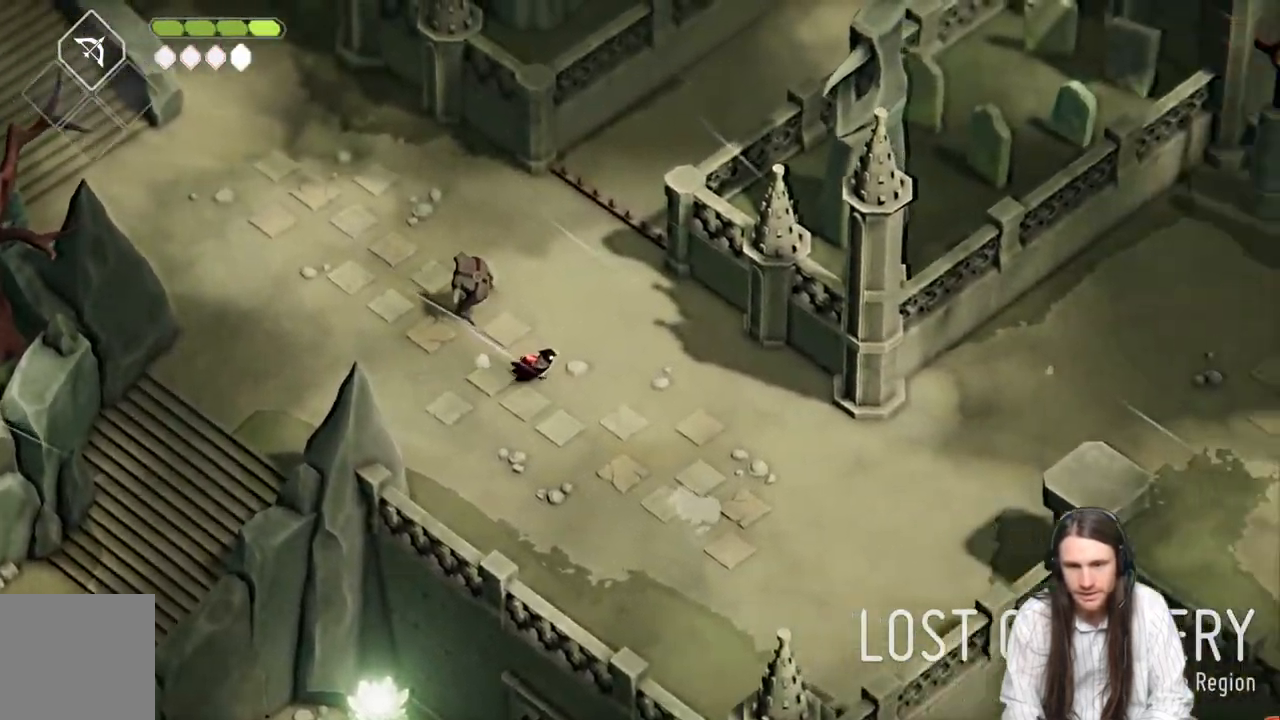
Gameplay with a controller (Xbox layout); each line is a JSON object with the inputs held at the frame after it. "events" lists button and stick changes between this image and that frame as [ms after this image, input, new state], when the widget could be followed in between.
{"buttons": [], "left_stick": "right", "right_stick": "right", "events": []}
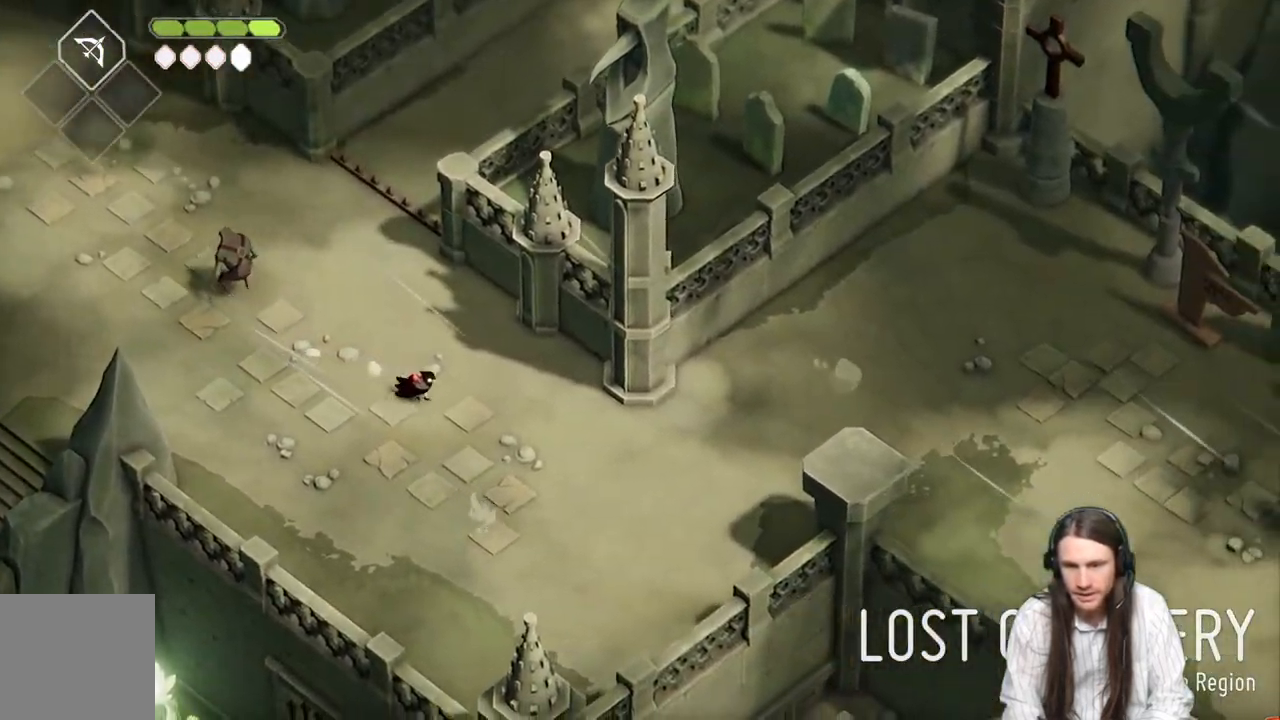
{"buttons": [], "left_stick": "center", "right_stick": "right", "events": [[417, "left_stick", "center"]]}
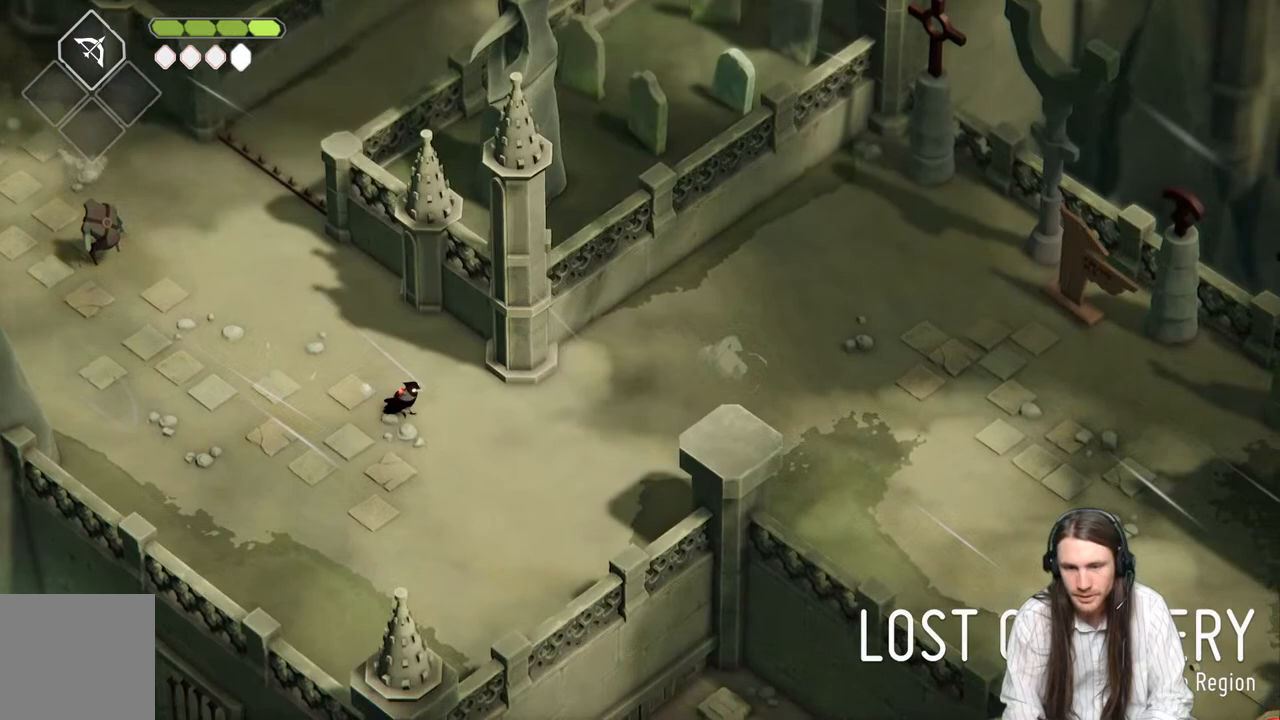
{"buttons": [], "left_stick": "center", "right_stick": "up", "events": [[250, "right_stick", "up-right"], [500, "right_stick", "up"]]}
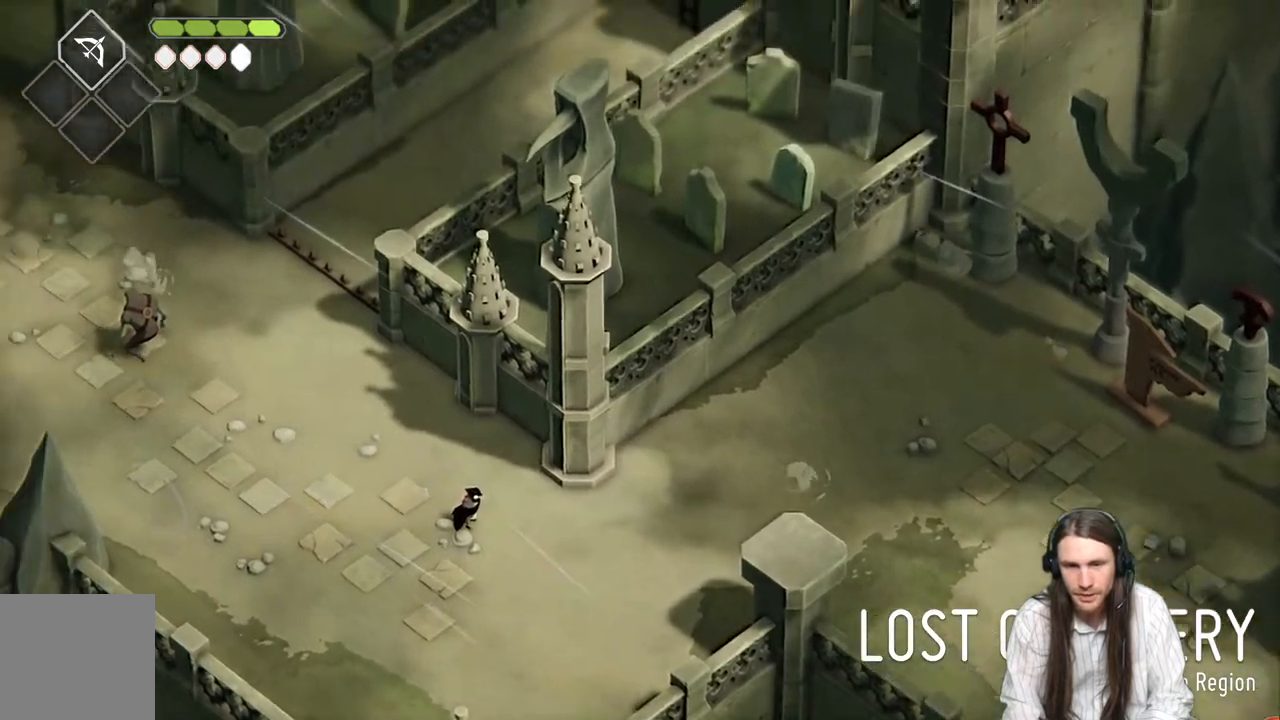
{"buttons": [], "left_stick": "up-left", "right_stick": "up", "events": [[17, "left_stick", "up-left"]]}
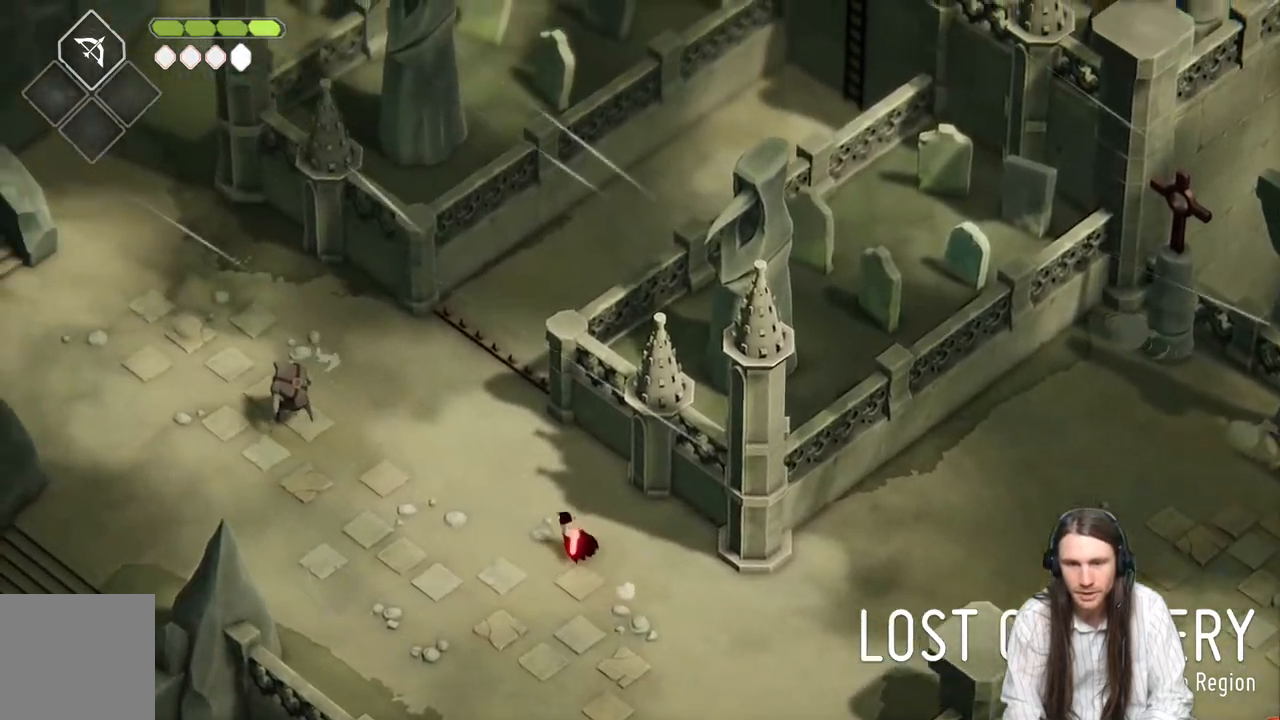
{"buttons": [], "left_stick": "up-left", "right_stick": "up", "events": []}
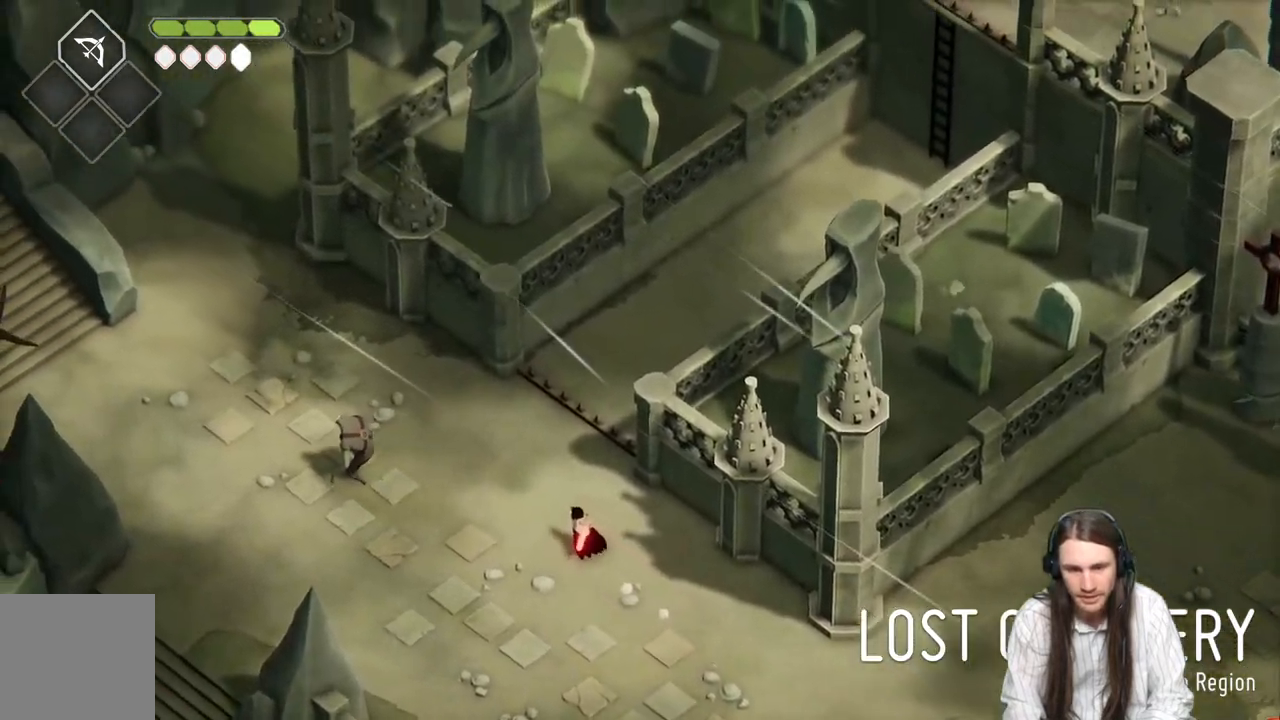
{"buttons": ["B"], "left_stick": "up-right", "right_stick": "up", "events": [[50, "left_stick", "up"], [200, "left_stick", "up-right"], [350, "B", "down"]]}
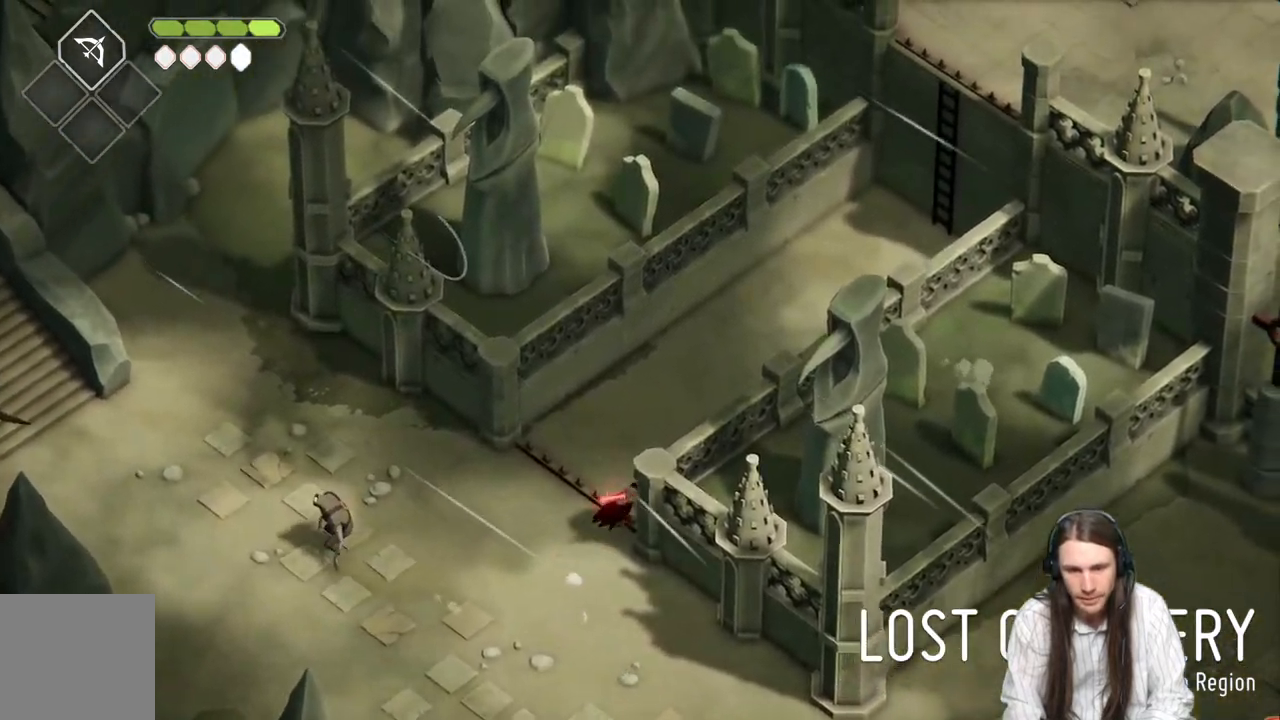
{"buttons": [], "left_stick": "down-left", "right_stick": "center", "events": [[33, "B", "up"], [217, "right_stick", "center"], [250, "left_stick", "center"], [367, "left_stick", "down-left"]]}
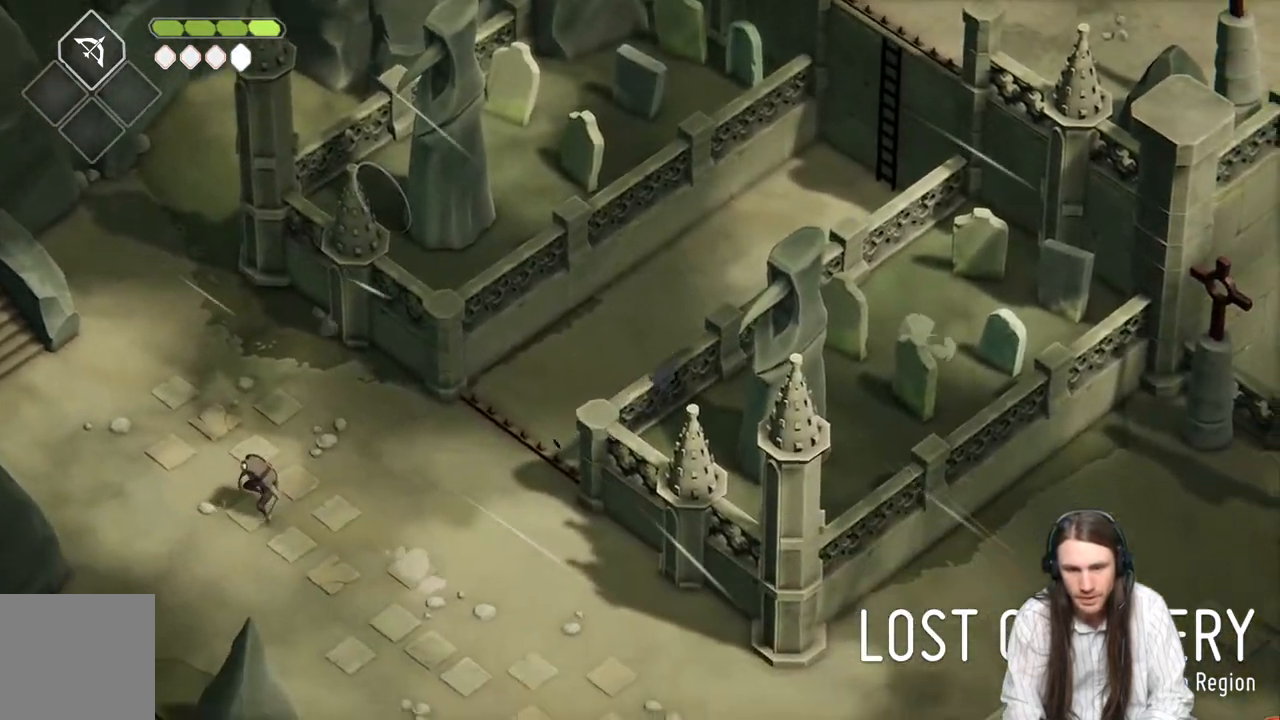
{"buttons": [], "left_stick": "down-right", "right_stick": "center", "events": [[183, "B", "down"], [367, "B", "up"], [483, "left_stick", "down-right"]]}
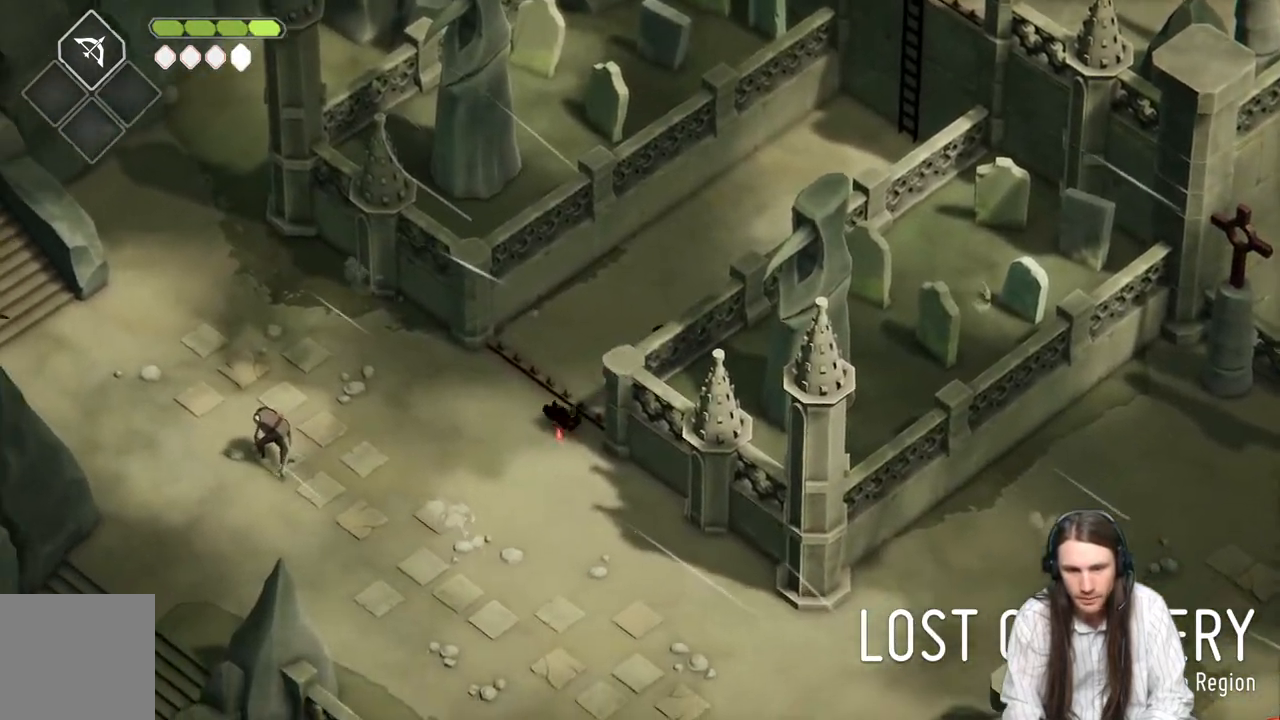
{"buttons": ["B"], "left_stick": "down-right", "right_stick": "down-right", "events": [[183, "right_stick", "down-right"], [483, "B", "down"]]}
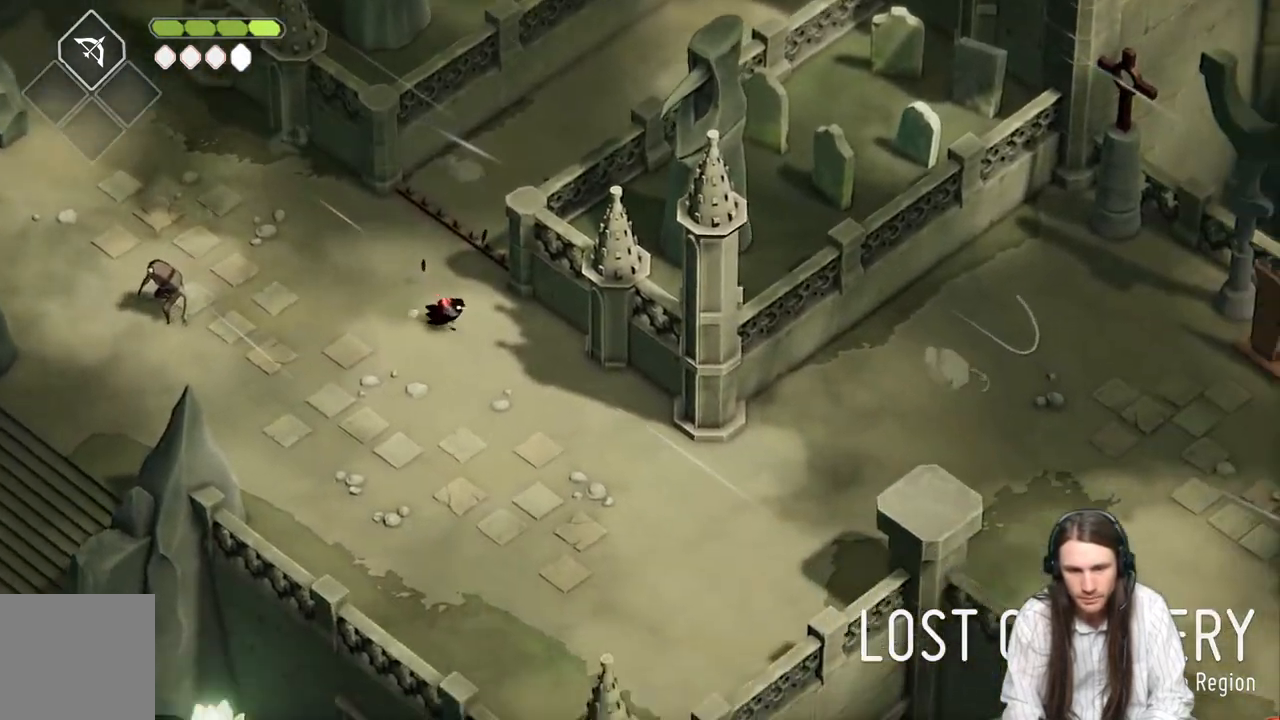
{"buttons": [], "left_stick": "down-right", "right_stick": "down-right", "events": [[150, "B", "up"]]}
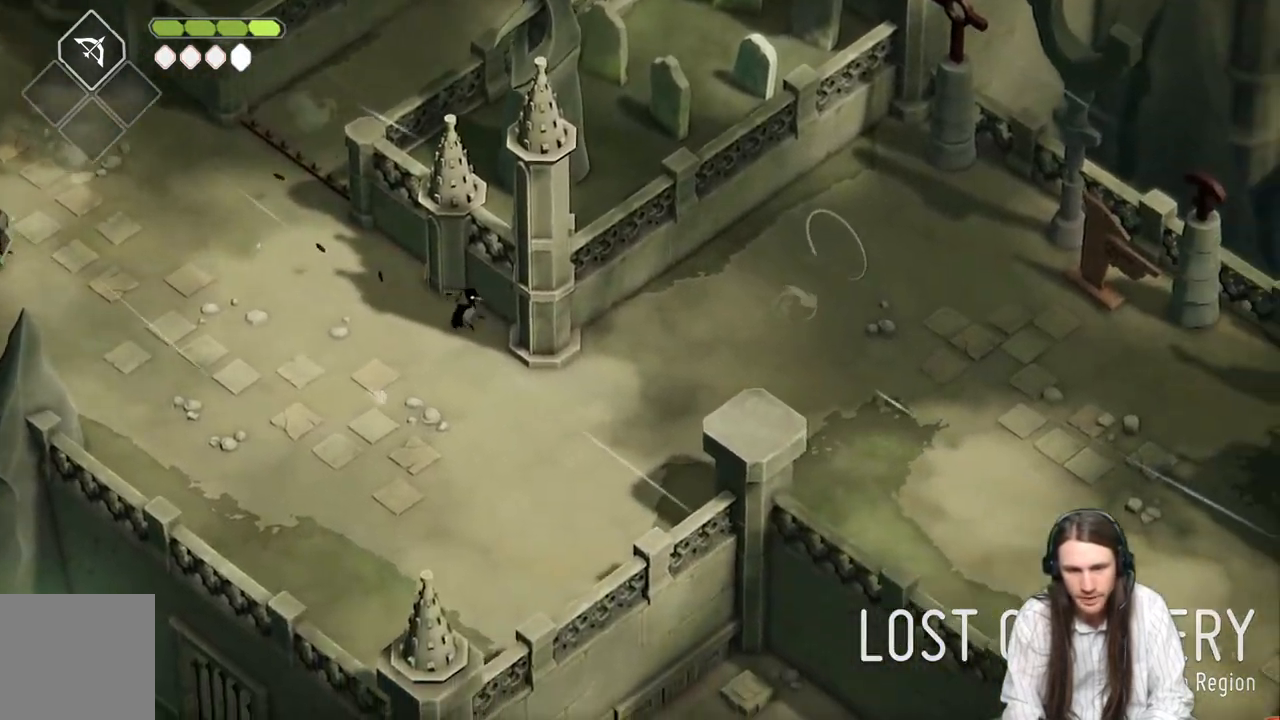
{"buttons": ["B"], "left_stick": "down-right", "right_stick": "right", "events": [[400, "B", "down"], [400, "right_stick", "right"]]}
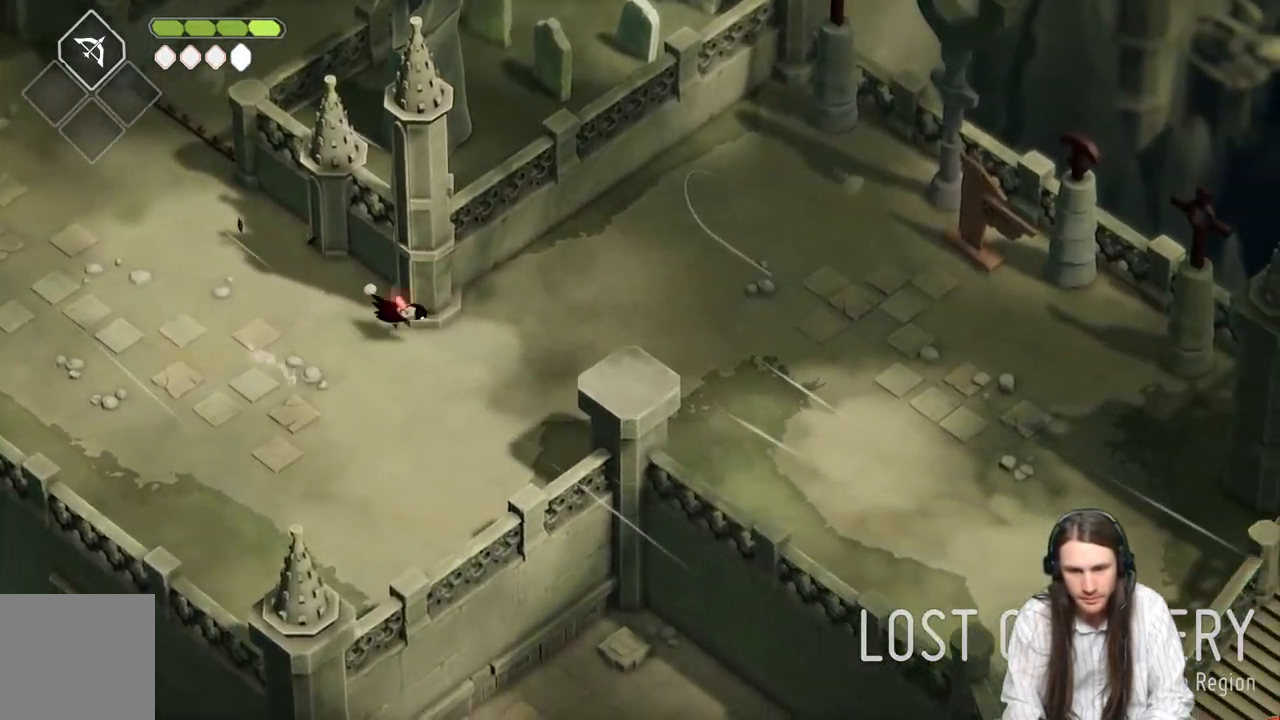
{"buttons": [], "left_stick": "down-right", "right_stick": "right", "events": [[33, "B", "up"]]}
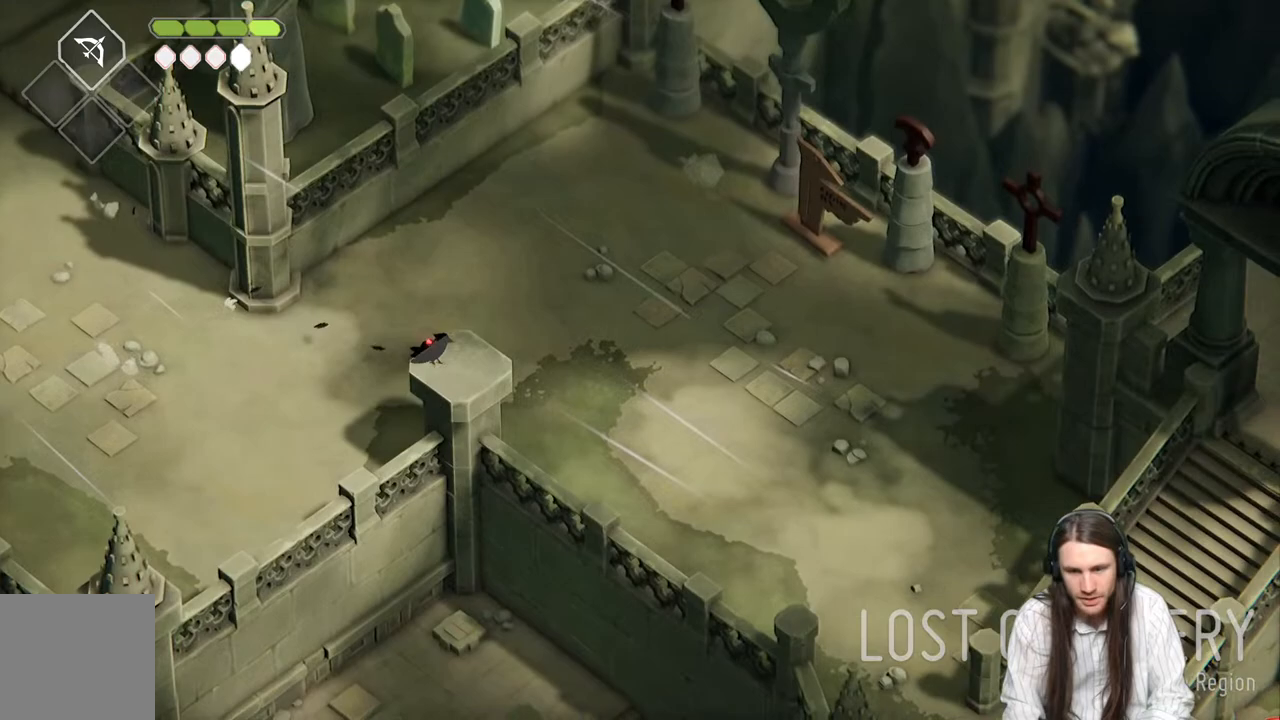
{"buttons": [], "left_stick": "down-right", "right_stick": "right", "events": [[267, "B", "down"], [433, "B", "up"]]}
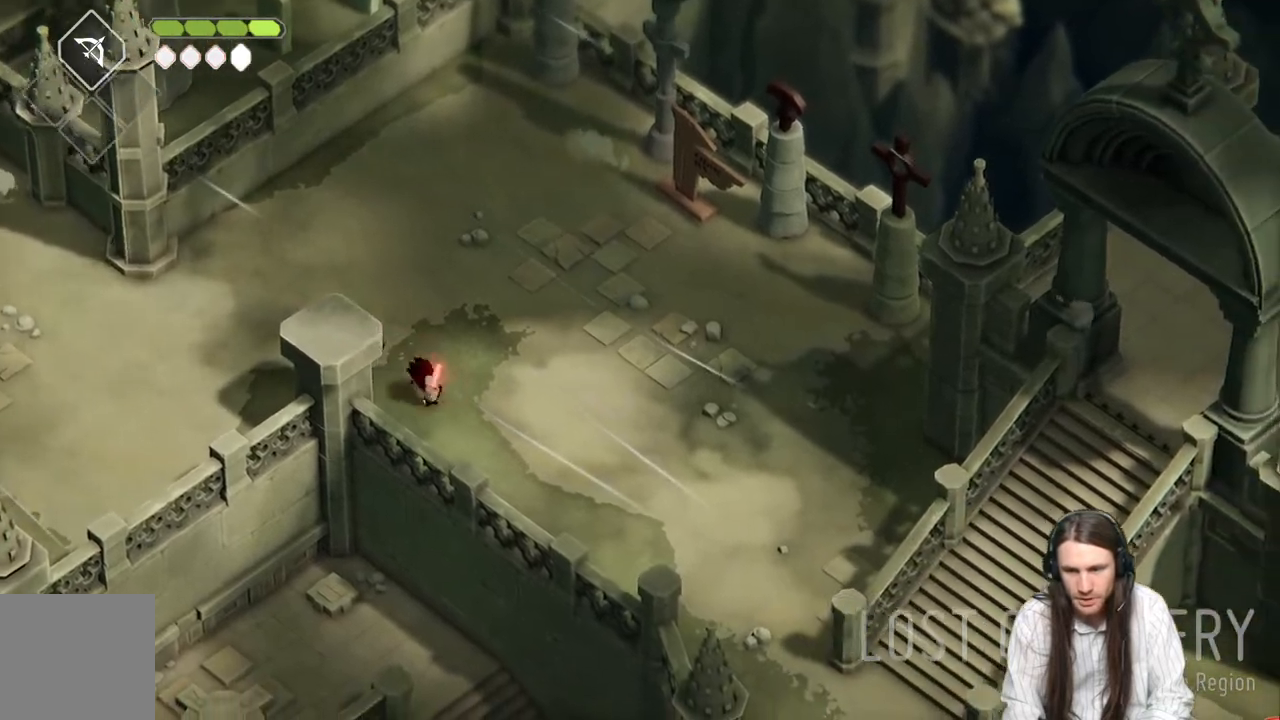
{"buttons": [], "left_stick": "down-right", "right_stick": "right", "events": []}
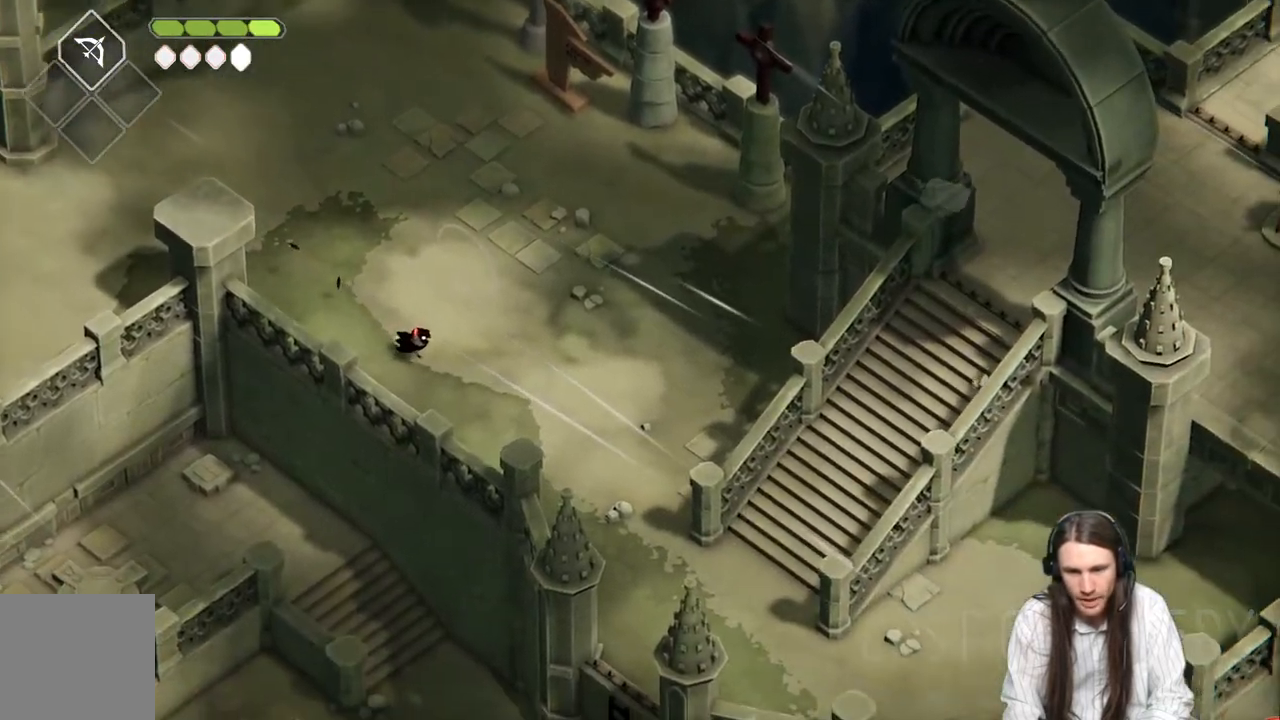
{"buttons": [], "left_stick": "down-right", "right_stick": "right", "events": [[200, "B", "down"], [383, "B", "up"]]}
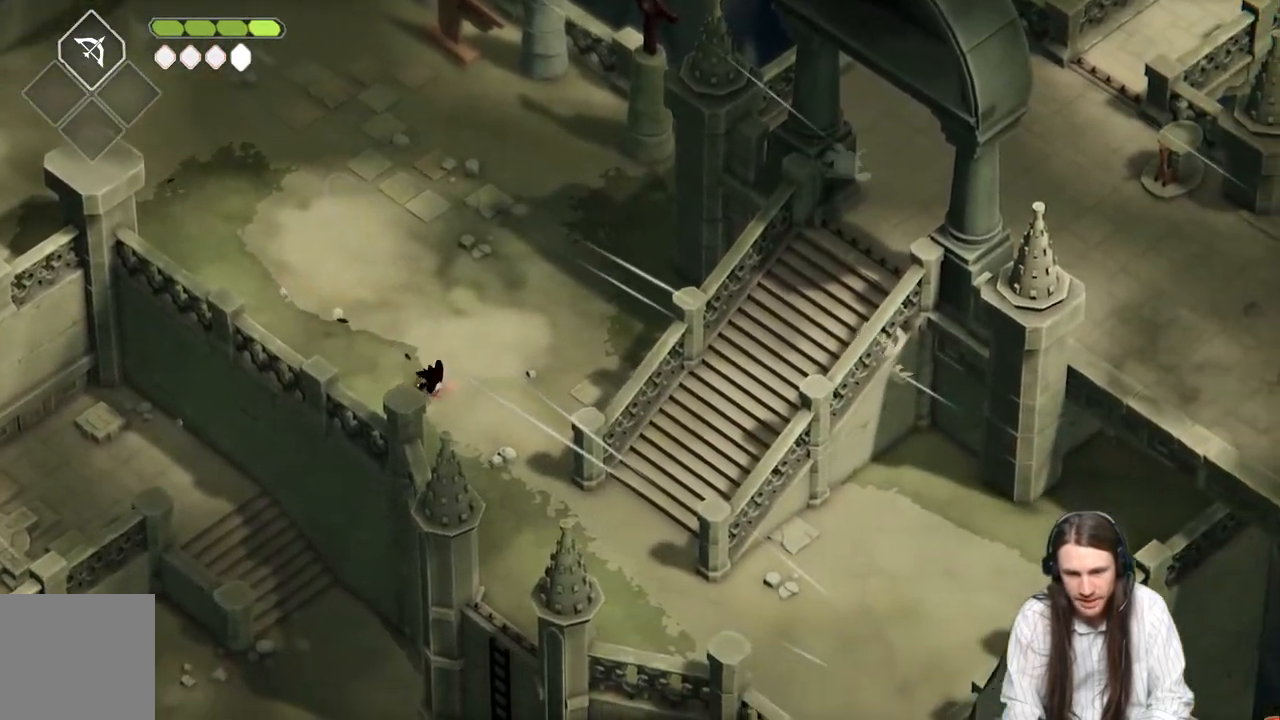
{"buttons": [], "left_stick": "down-right", "right_stick": "right", "events": []}
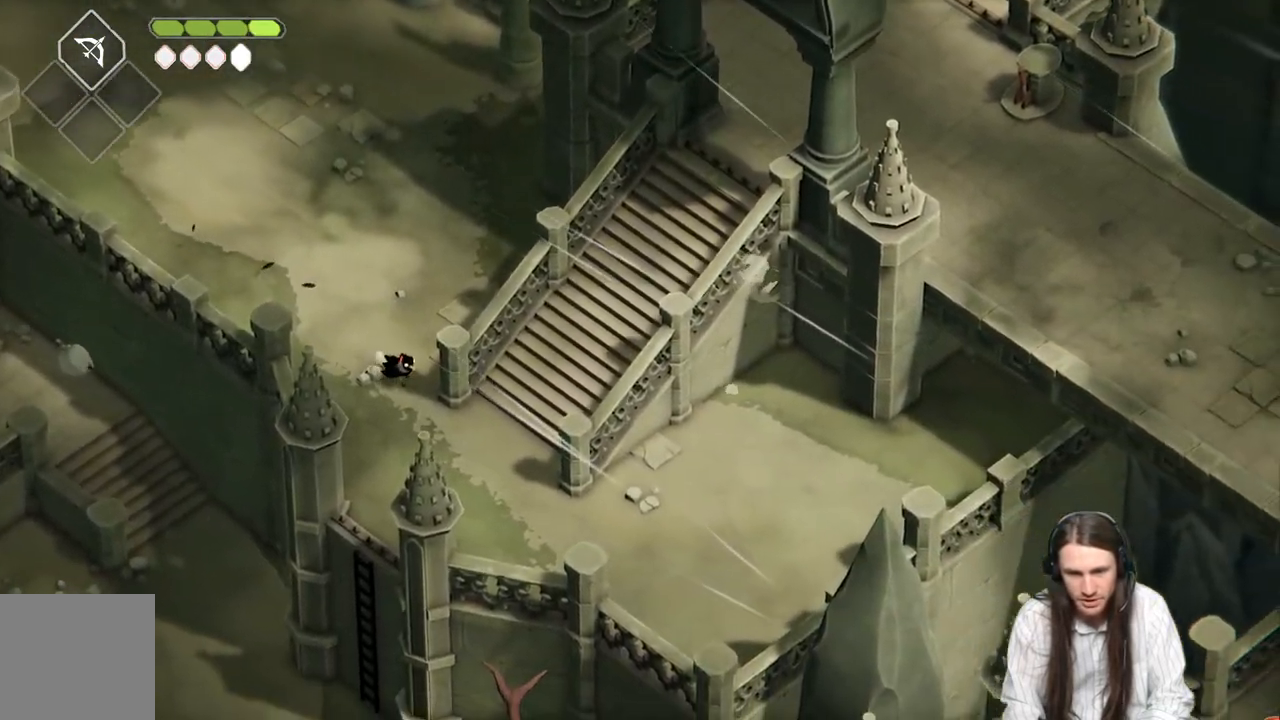
{"buttons": ["B"], "left_stick": "up-right", "right_stick": "up-right", "events": [[300, "left_stick", "right"], [400, "left_stick", "up-right"], [467, "right_stick", "up-right"], [500, "B", "down"]]}
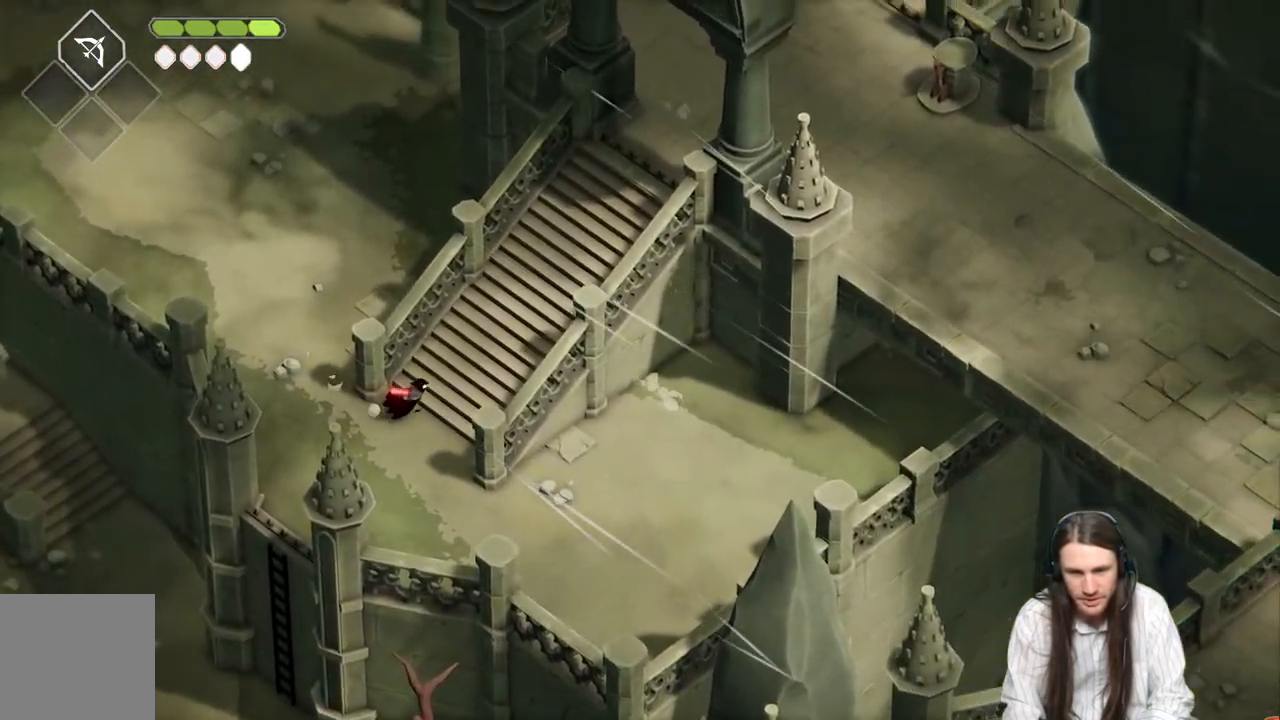
{"buttons": [], "left_stick": "up-right", "right_stick": "up-right", "events": [[167, "B", "up"]]}
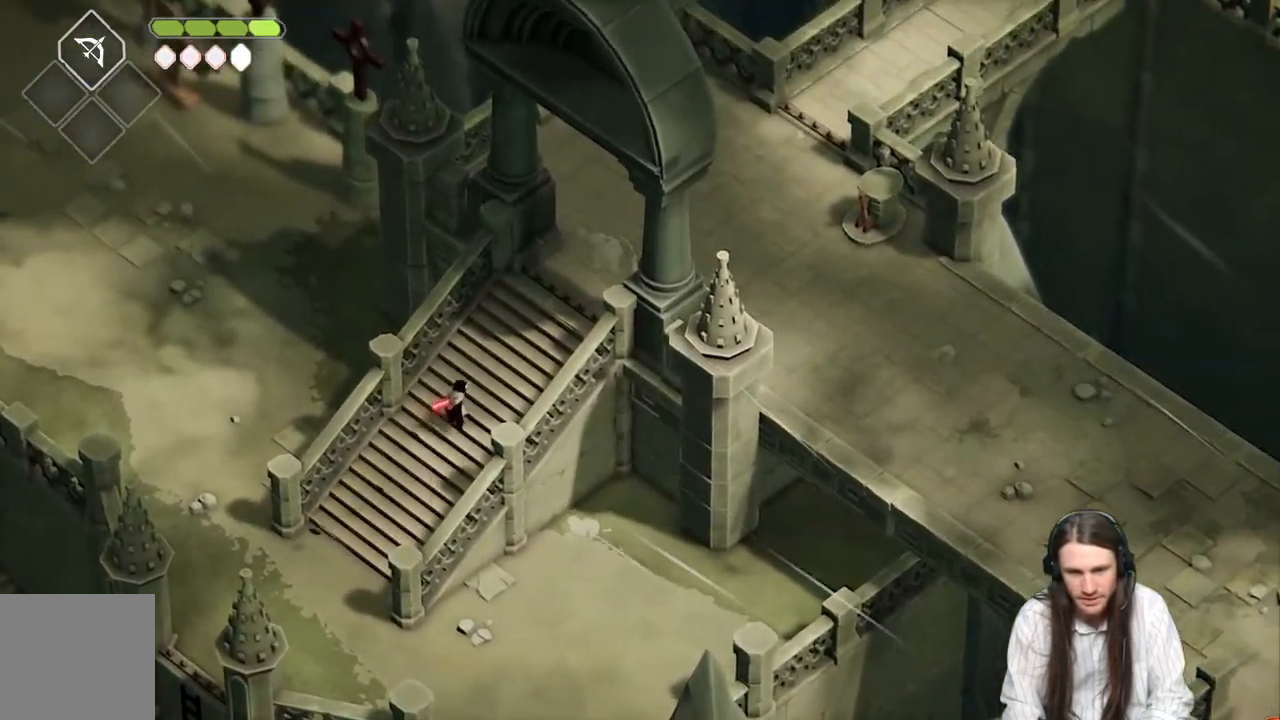
{"buttons": [], "left_stick": "up-right", "right_stick": "up-right", "events": [[267, "B", "down"], [433, "B", "up"]]}
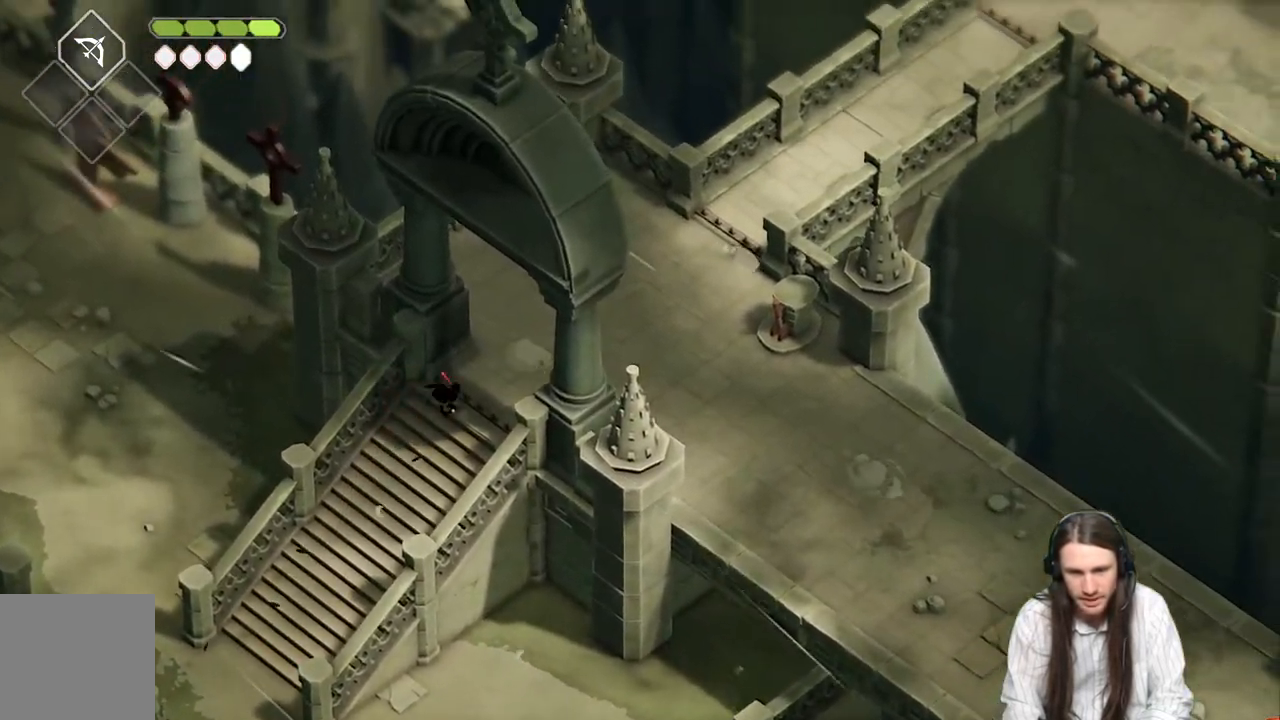
{"buttons": [], "left_stick": "up-right", "right_stick": "up-right", "events": []}
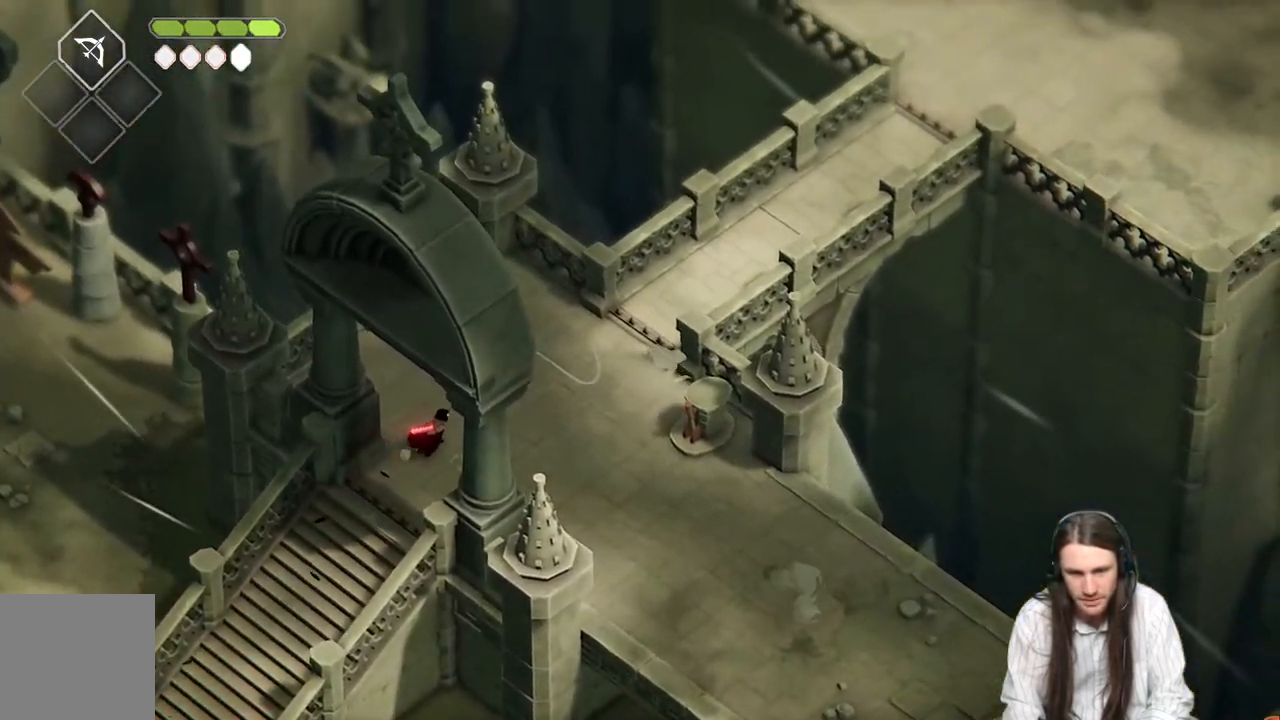
{"buttons": [], "left_stick": "up-right", "right_stick": "up-right", "events": [[233, "B", "down"], [400, "B", "up"]]}
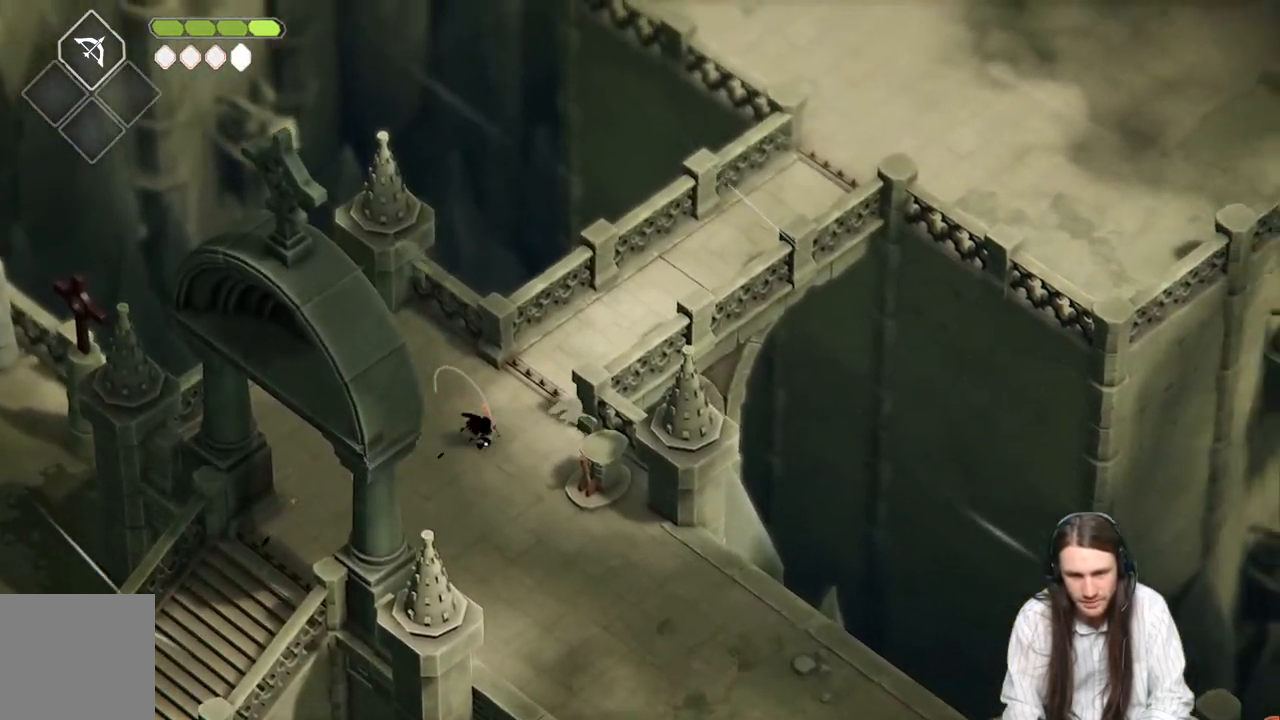
{"buttons": [], "left_stick": "up-right", "right_stick": "up-right", "events": []}
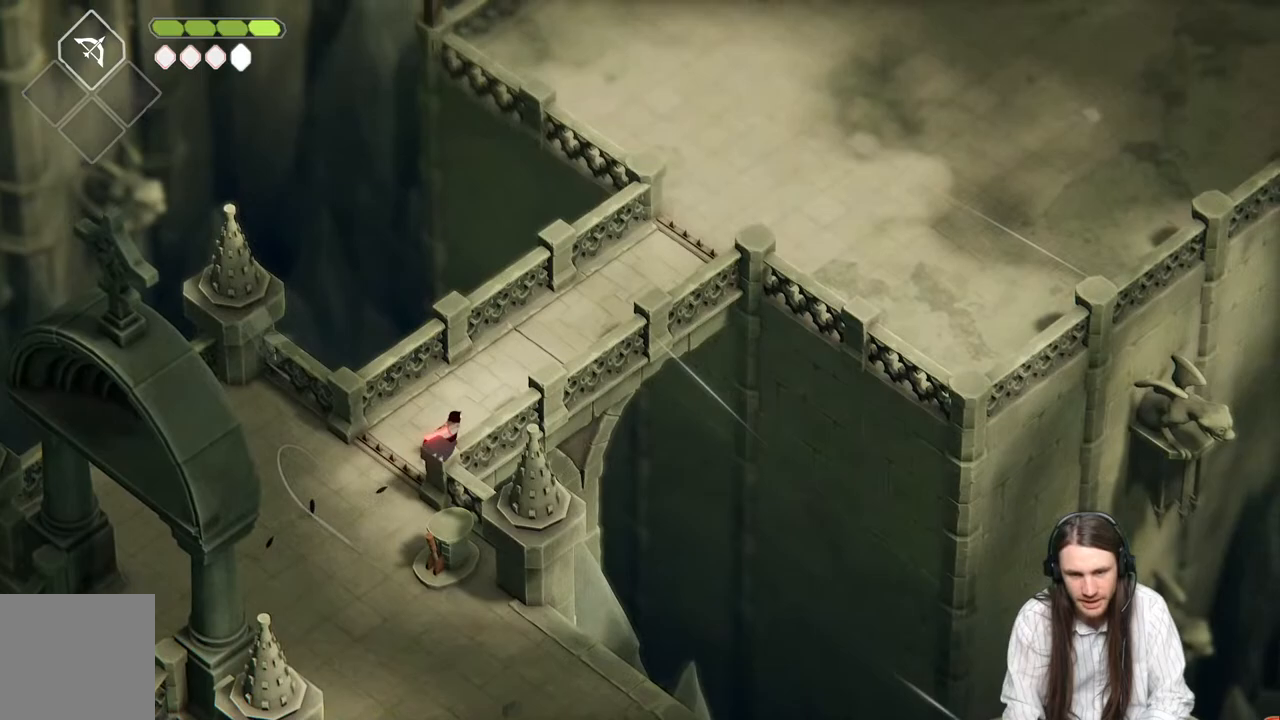
{"buttons": [], "left_stick": "up-right", "right_stick": "up-right", "events": [[50, "B", "down"], [233, "B", "up"]]}
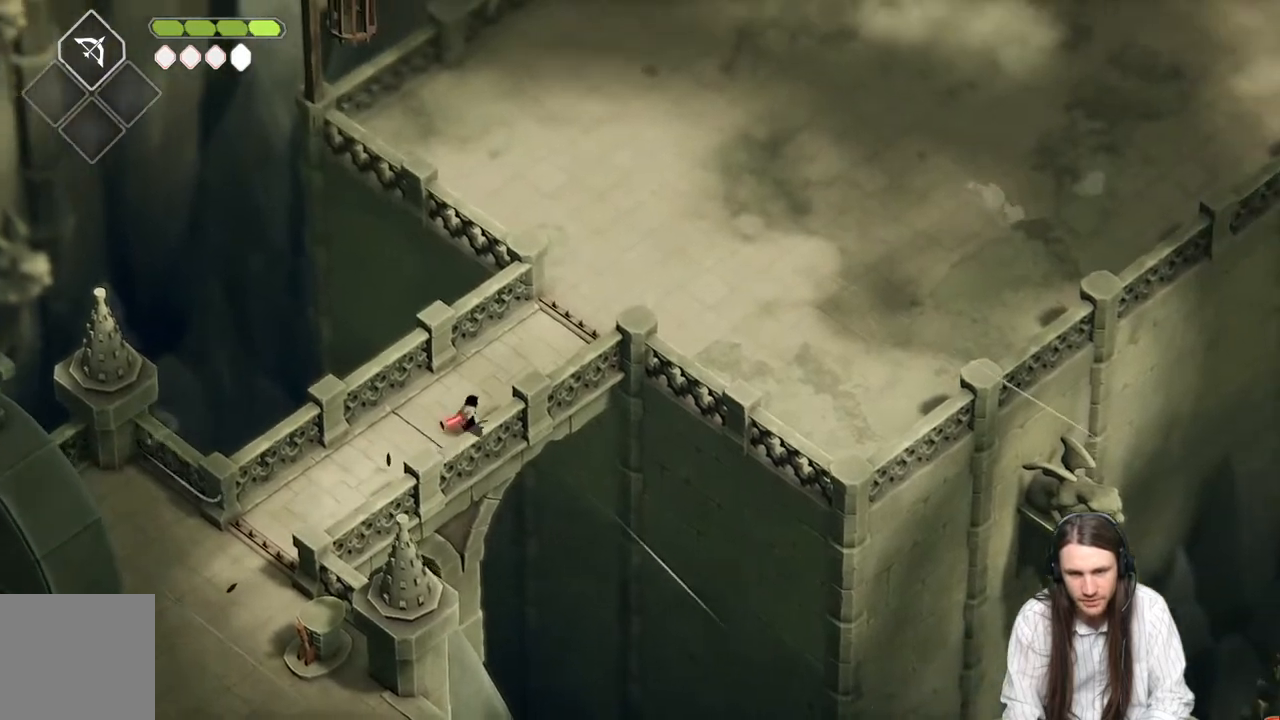
{"buttons": ["B"], "left_stick": "up-right", "right_stick": "up-right", "events": [[467, "B", "down"]]}
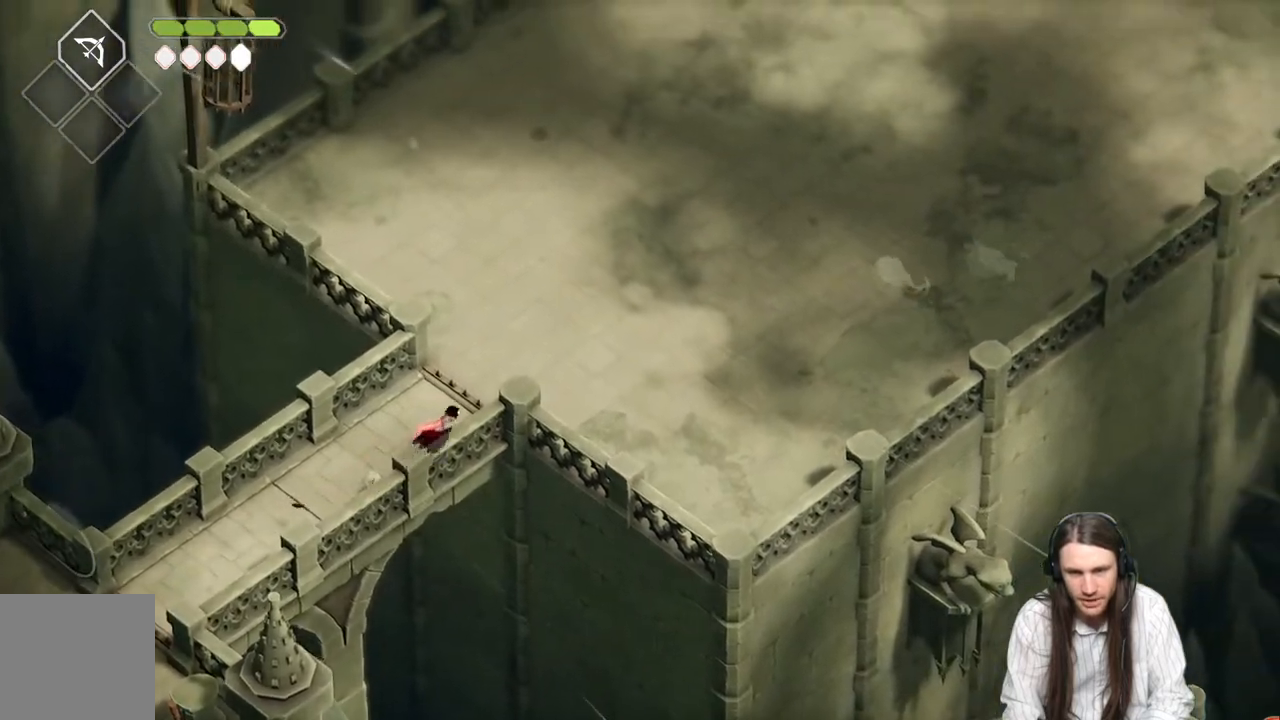
{"buttons": [], "left_stick": "up-right", "right_stick": "up-right", "events": [[133, "B", "up"]]}
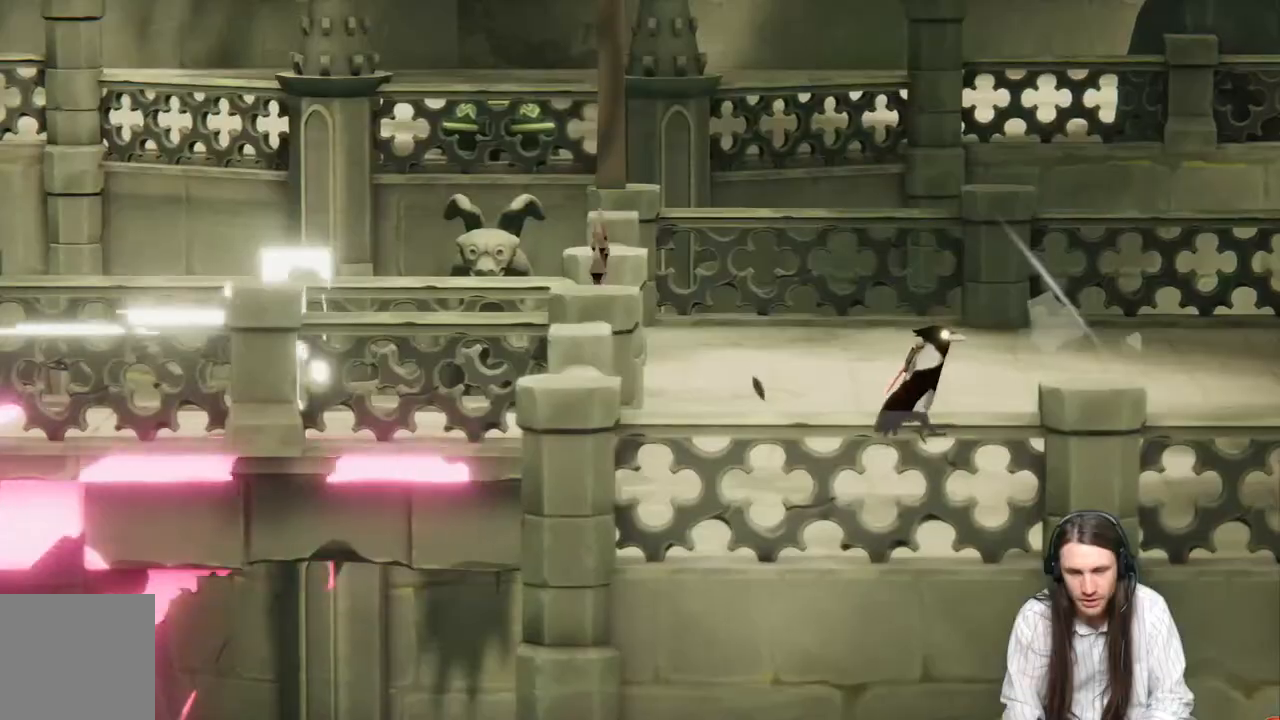
{"buttons": [], "left_stick": "up-right", "right_stick": "up-right", "events": []}
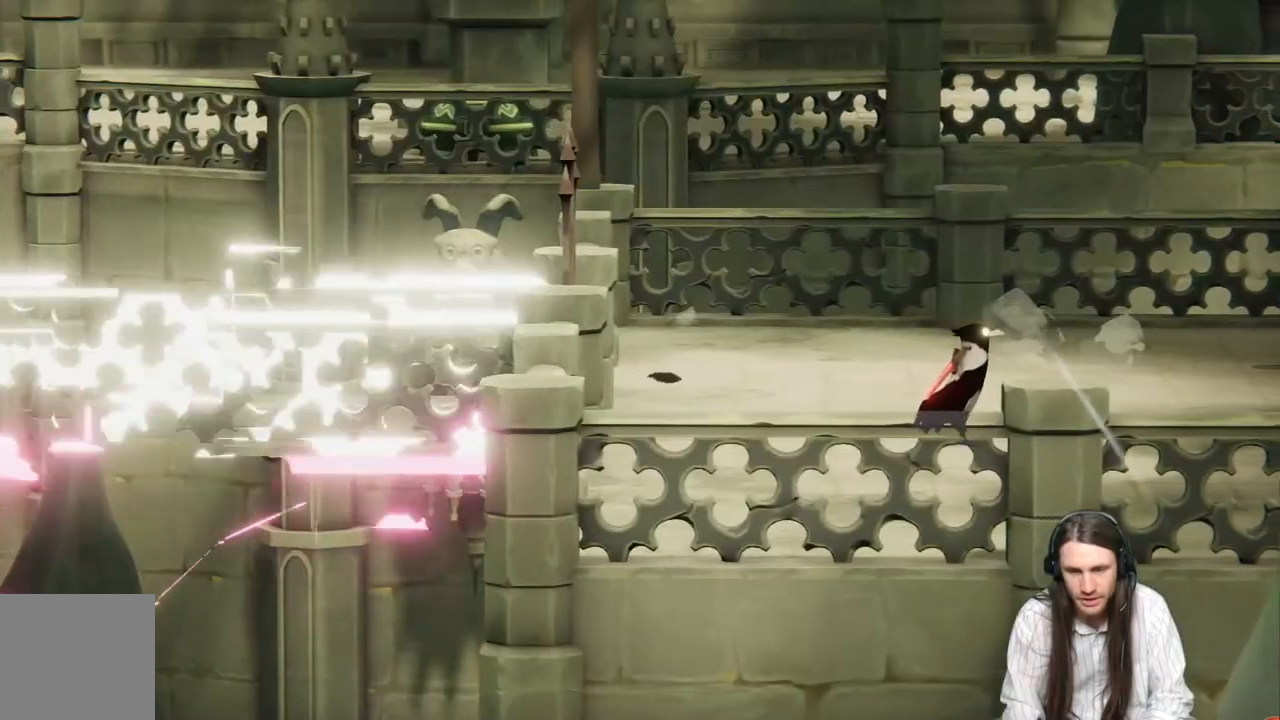
{"buttons": [], "left_stick": "center", "right_stick": "center", "events": [[17, "right_stick", "center"], [100, "left_stick", "center"]]}